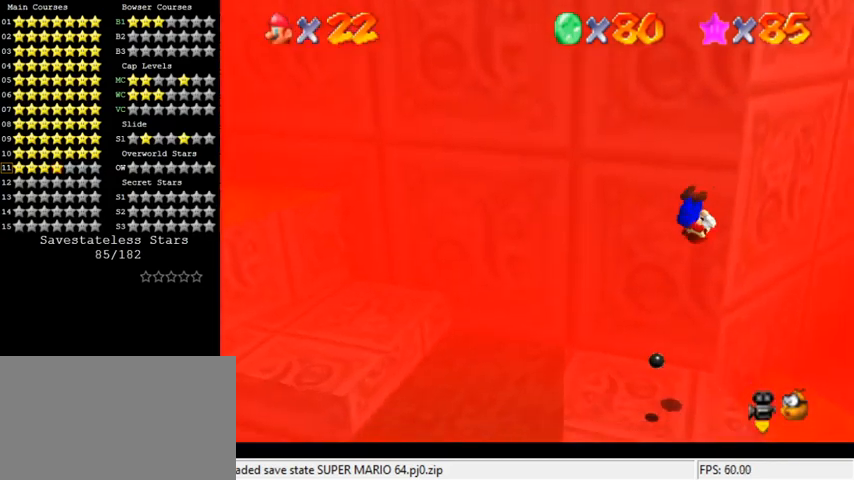
Gameplay with keyboard; each line is a JSON object with the keys held at the frame after it. "events" lists presses ("down") and releases ("up") of "a", "c", "ctrl", "d", "down", "left", "return", "right", "s", "shift", "up", "w", "x" and "y" between this image and that frame as [ms after this image, input, new state], when the widget could be followed in between. No other keys are recorded. Mouse input is not recorded.
{"keys": [], "events": [[67, "right", "down"], [200, "right", "up"]]}
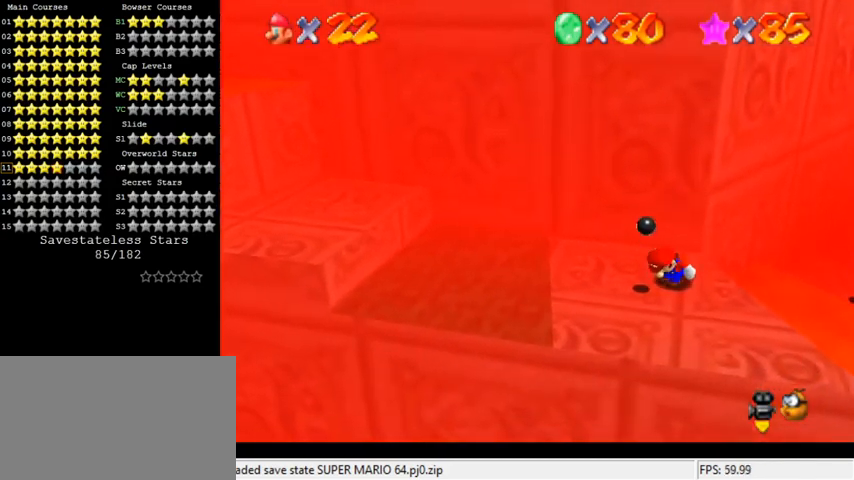
{"keys": ["up"], "events": [[33, "d", "down"], [200, "d", "up"], [300, "up", "down"]]}
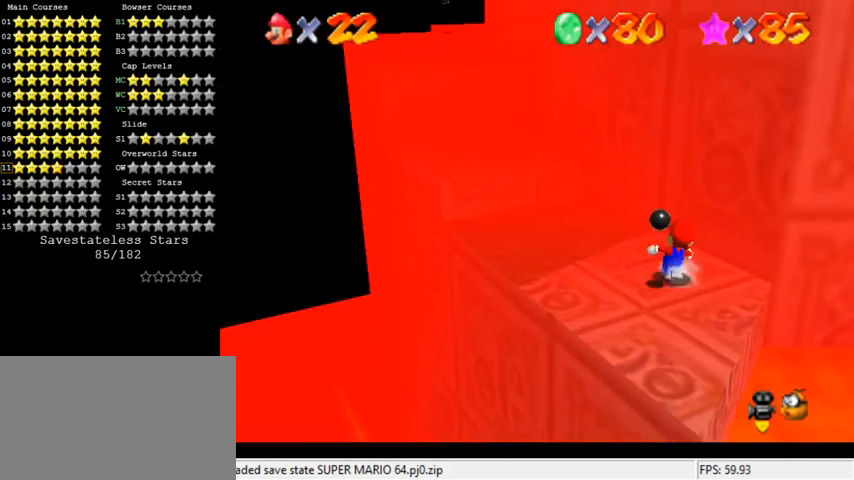
{"keys": ["a", "left", "shift", "up"], "events": [[133, "left", "down"], [267, "shift", "down"], [400, "a", "down"]]}
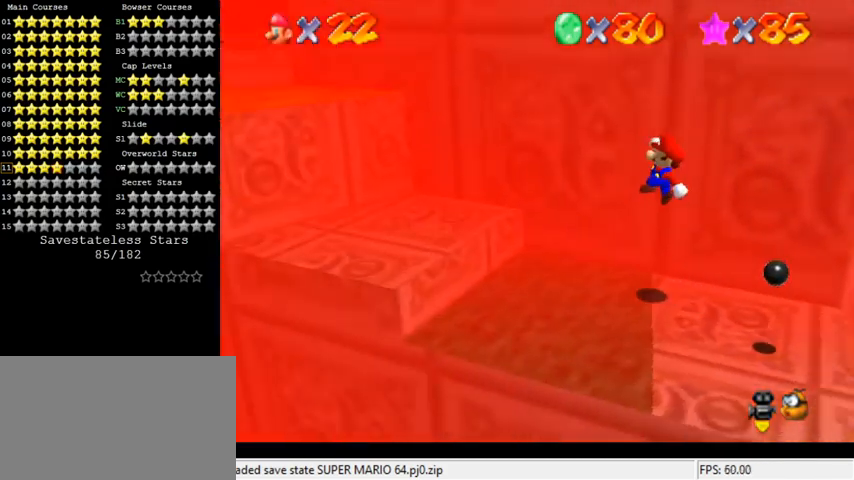
{"keys": ["ctrl", "left", "shift"], "events": [[33, "a", "up"], [133, "up", "up"], [200, "left", "up"], [200, "right", "down"], [367, "right", "up"], [433, "ctrl", "down"], [500, "left", "down"]]}
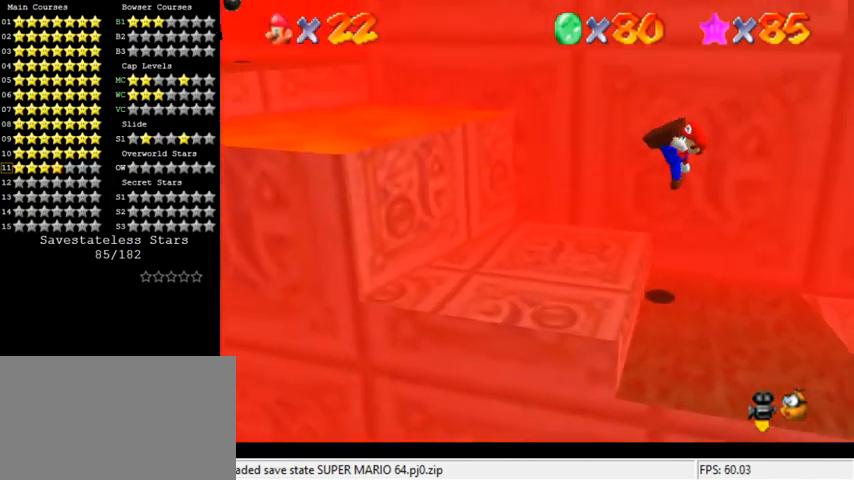
{"keys": [], "events": [[67, "shift", "up"], [100, "ctrl", "up"], [100, "left", "up"], [233, "right", "down"], [300, "right", "up"]]}
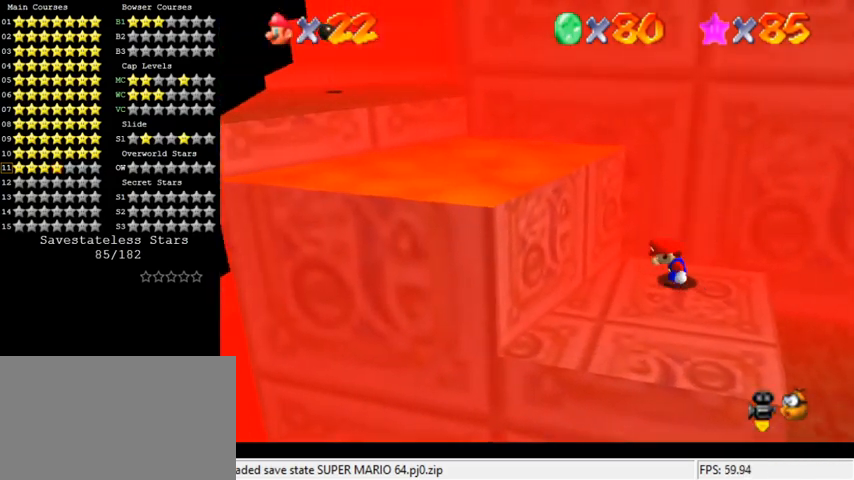
{"keys": ["left", "up"], "events": [[67, "down", "down"], [333, "right", "down"], [400, "down", "up"], [433, "left", "down"], [433, "right", "up"], [500, "up", "down"]]}
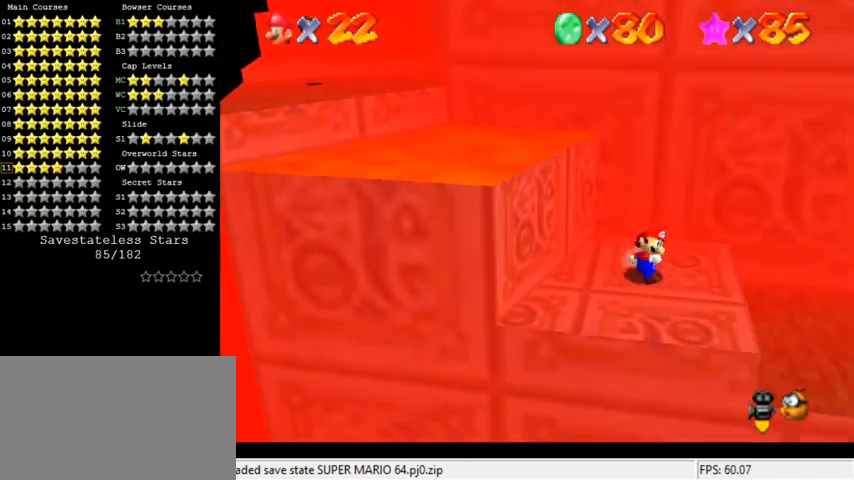
{"keys": ["down", "right", "shift"], "events": [[67, "shift", "down"], [200, "up", "up"], [267, "left", "up"], [333, "down", "down"], [367, "right", "down"]]}
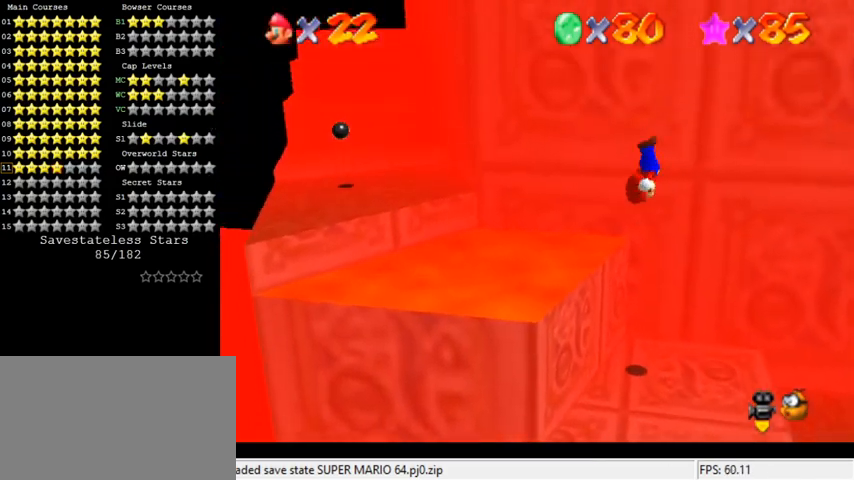
{"keys": ["d", "left", "up"], "events": [[200, "shift", "up"], [267, "down", "up"], [367, "right", "up"], [433, "left", "down"], [467, "d", "down"], [467, "up", "down"]]}
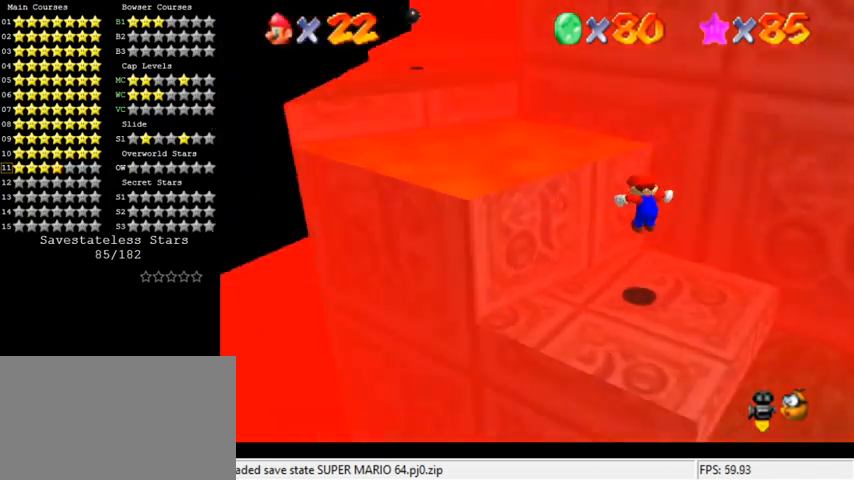
{"keys": [], "events": [[67, "left", "up"], [100, "up", "up"], [133, "d", "up"], [267, "a", "down"], [400, "a", "up"]]}
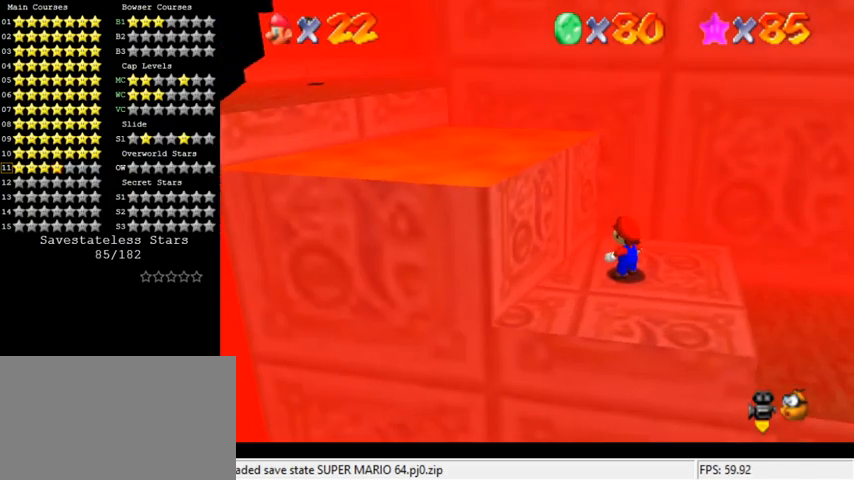
{"keys": ["left", "up"], "events": [[100, "down", "down"], [300, "right", "down"], [400, "down", "up"], [467, "left", "down"], [467, "right", "up"], [500, "up", "down"]]}
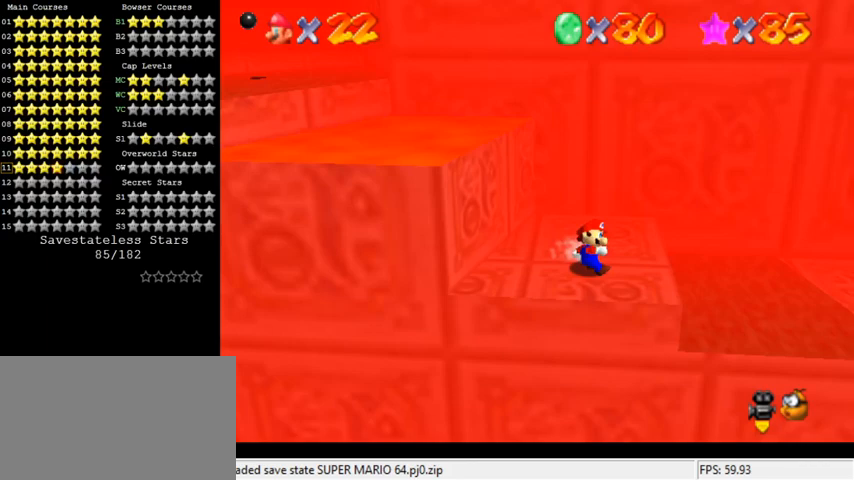
{"keys": ["shift", "up"], "events": [[233, "d", "down"], [300, "d", "up"], [400, "shift", "down"], [467, "left", "up"]]}
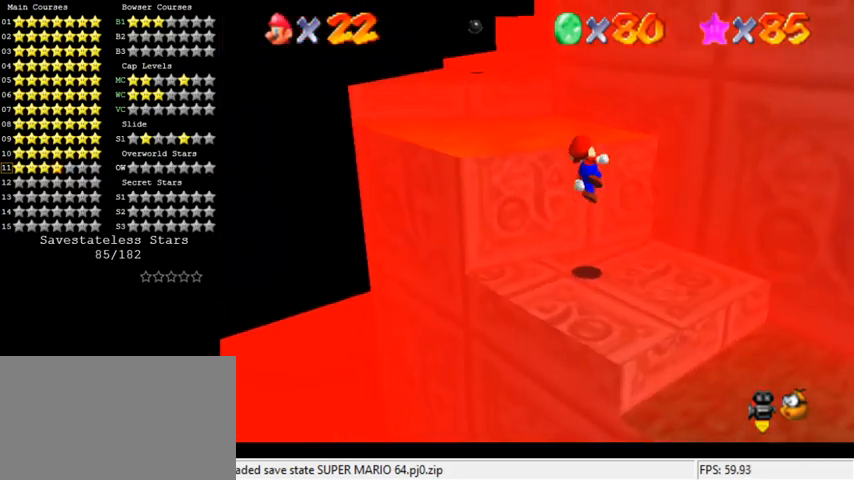
{"keys": ["left", "up"], "events": [[167, "up", "up"], [267, "a", "down"], [367, "a", "up"], [367, "left", "down"], [400, "shift", "up"], [400, "up", "down"]]}
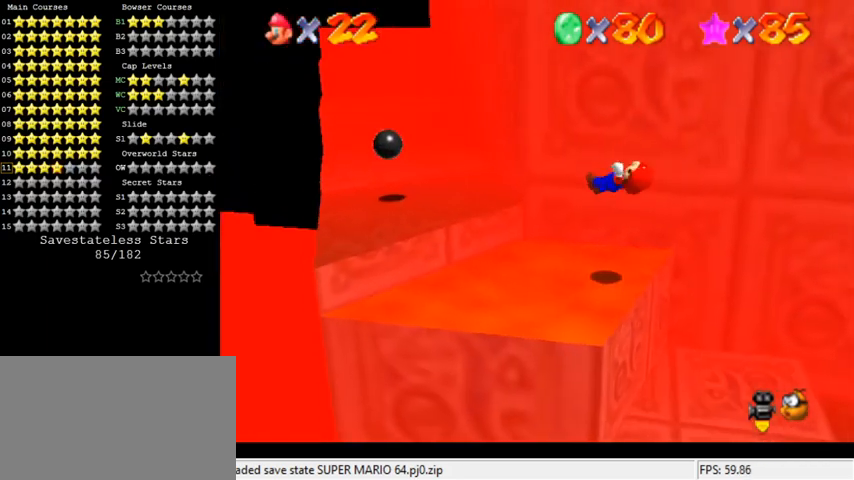
{"keys": ["left"], "events": [[200, "ctrl", "down"], [367, "ctrl", "up"], [400, "up", "up"]]}
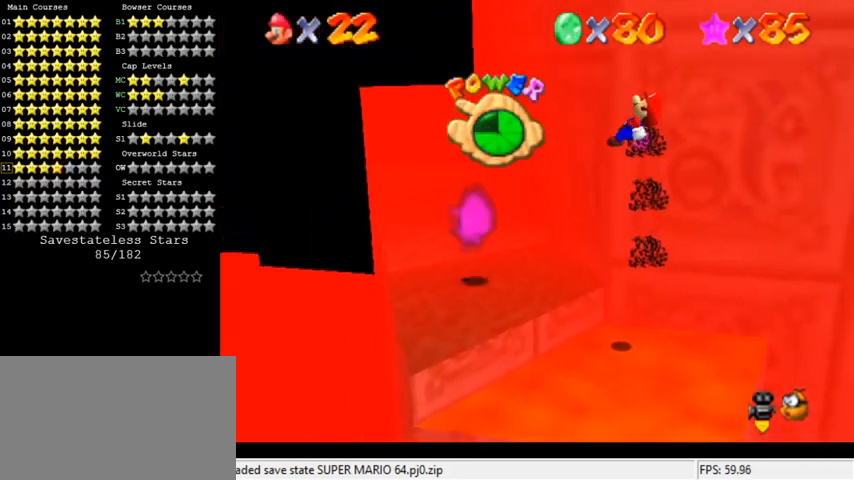
{"keys": ["a", "left", "up"], "events": [[267, "up", "down"], [467, "a", "down"]]}
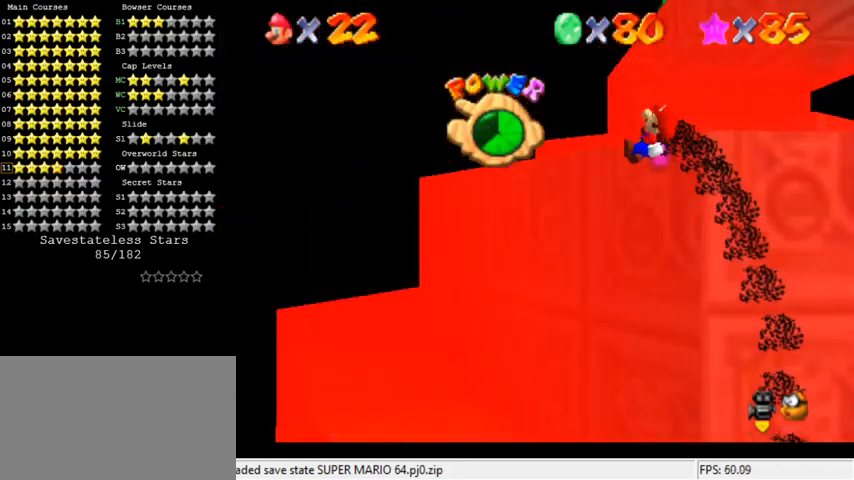
{"keys": [], "events": [[33, "a", "up"], [400, "left", "up"], [400, "up", "up"]]}
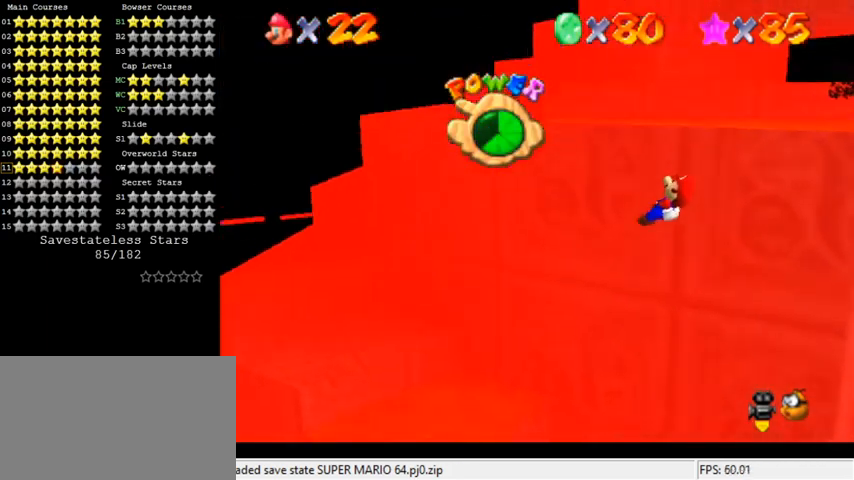
{"keys": ["down", "right"], "events": [[33, "up", "down"], [67, "left", "down"], [200, "left", "up"], [267, "up", "up"], [333, "right", "down"], [433, "down", "down"]]}
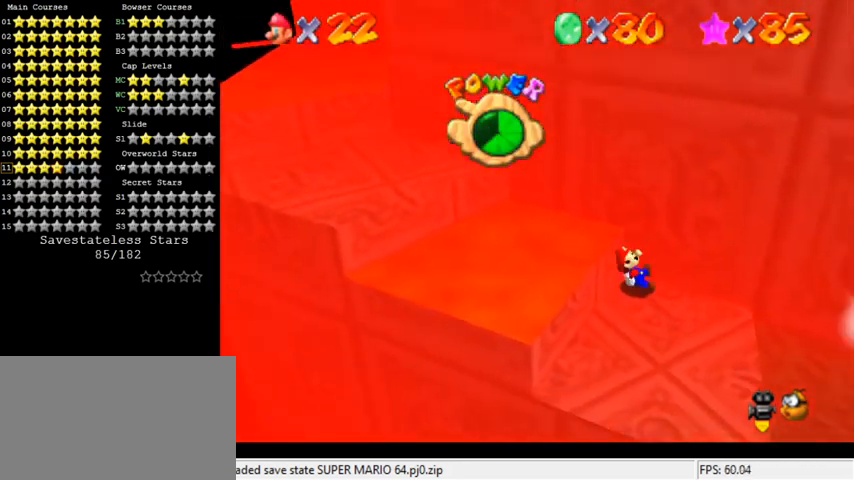
{"keys": ["left"], "events": [[67, "down", "up"], [333, "right", "up"], [367, "left", "down"]]}
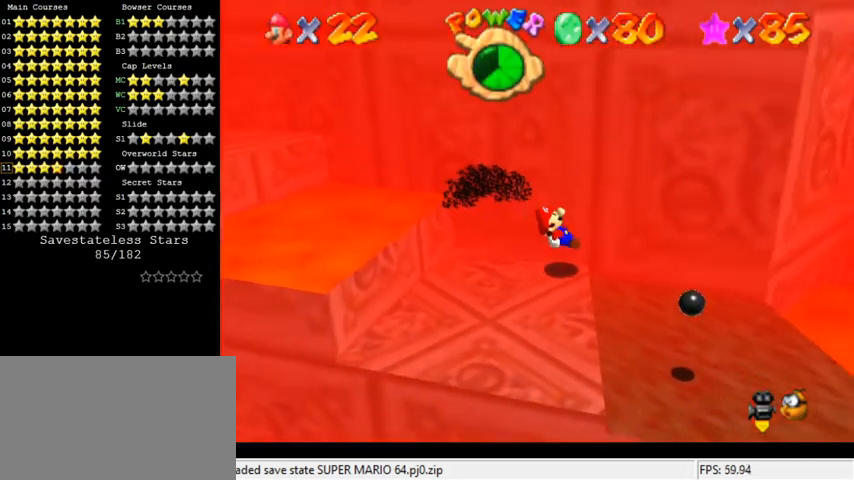
{"keys": ["left", "shift"], "events": [[433, "shift", "down"]]}
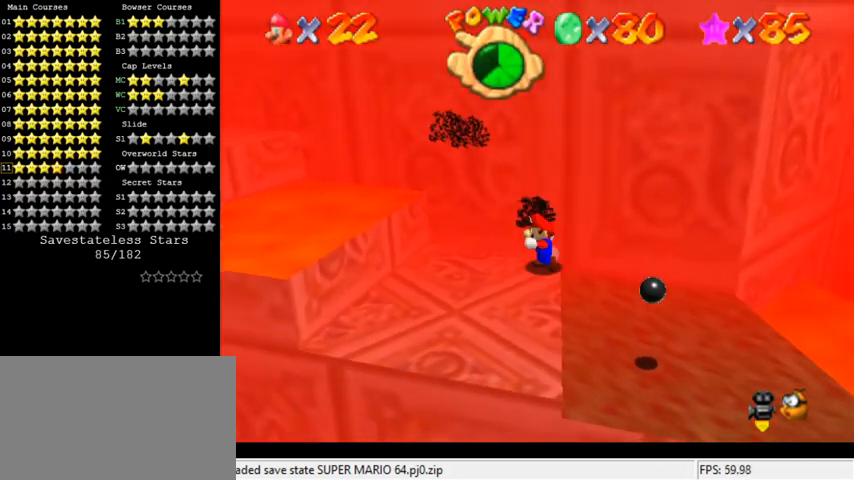
{"keys": [], "events": [[100, "shift", "up"], [400, "left", "up"]]}
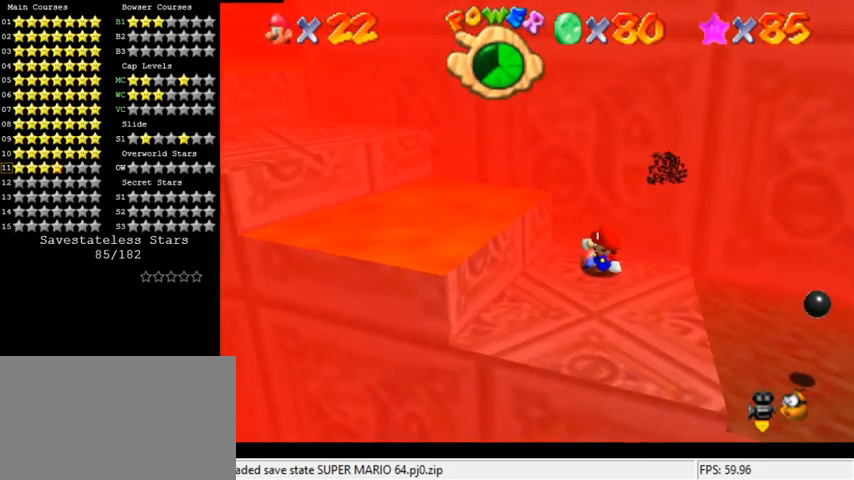
{"keys": [], "events": [[267, "down", "down"], [267, "left", "down"], [333, "down", "up"], [333, "left", "up"]]}
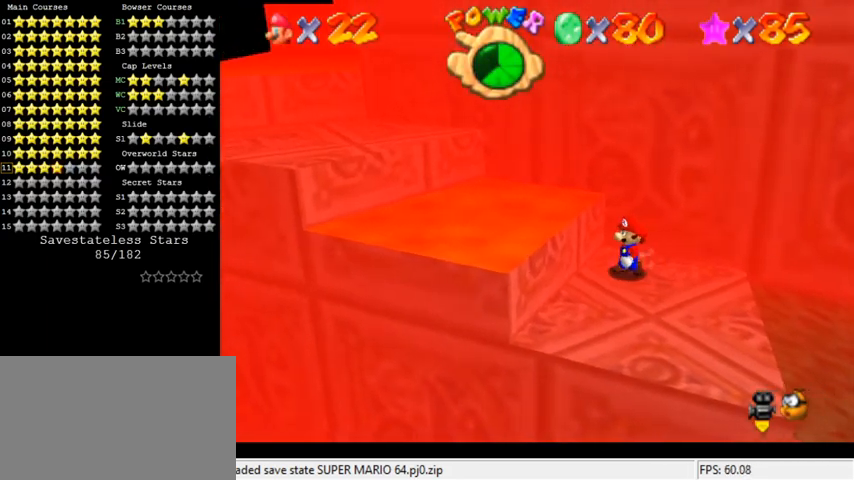
{"keys": ["down"], "events": [[200, "d", "down"], [333, "d", "up"], [400, "down", "down"]]}
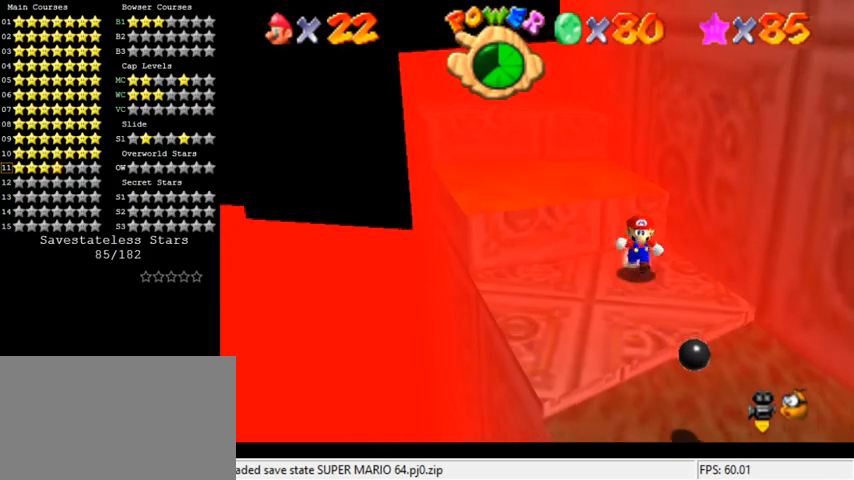
{"keys": ["up"], "events": [[67, "left", "down"], [267, "down", "up"], [267, "right", "down"], [300, "left", "up"], [367, "up", "down"], [433, "right", "up"]]}
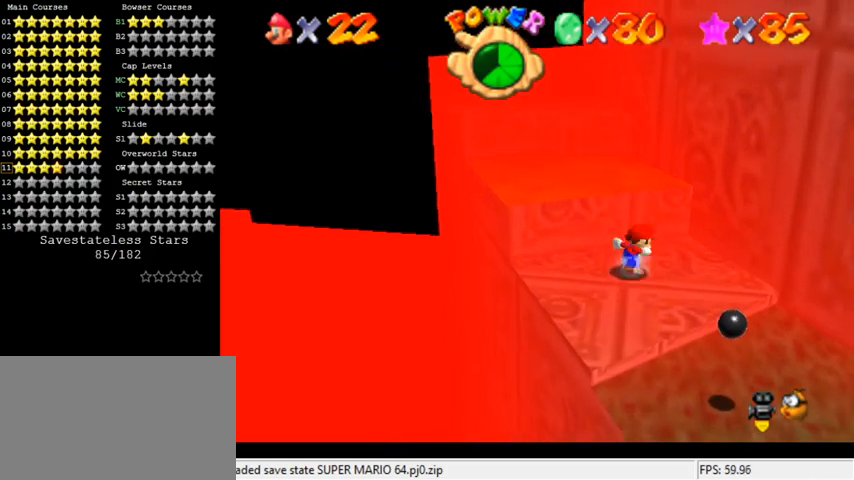
{"keys": ["a", "left", "up"], "events": [[133, "shift", "down"], [233, "ctrl", "down"], [400, "ctrl", "up"], [400, "shift", "up"], [433, "a", "down"], [500, "left", "down"]]}
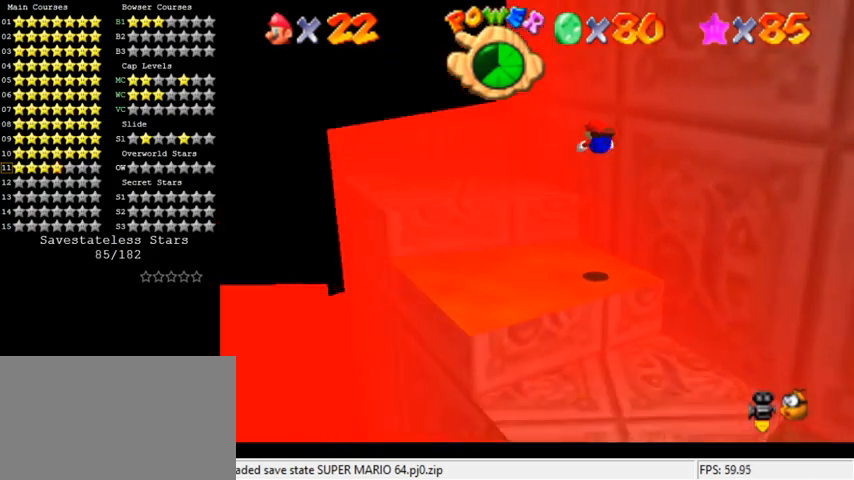
{"keys": ["right"], "events": [[133, "a", "up"], [333, "up", "up"], [433, "right", "down"], [467, "left", "up"]]}